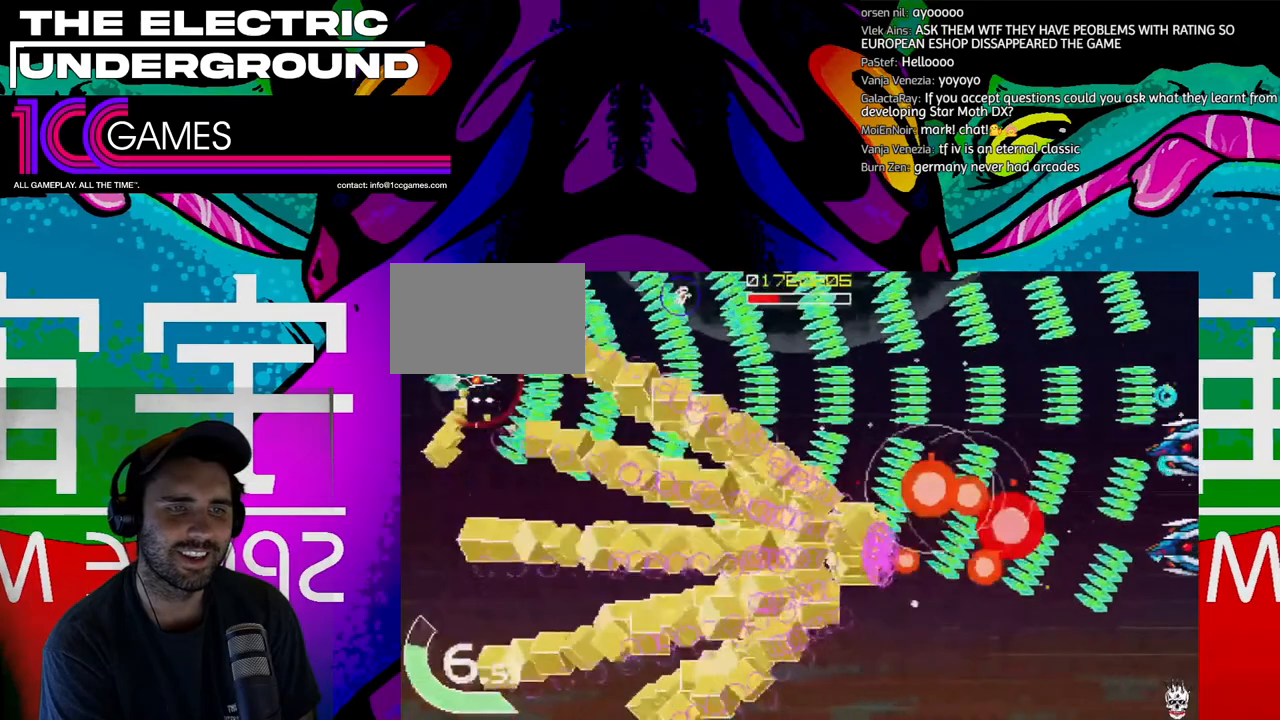
Gameplay with a controller (arcade stick); each line is a JSON object with the inputs held at the frame after it. "events" lists button and stick changes between this image and that frame as [ms after this image, input, new state], when the widget could be followed in between. Not read: L3 R3.
{"buttons": ["TRIANGLE"], "left_stick": "right"}
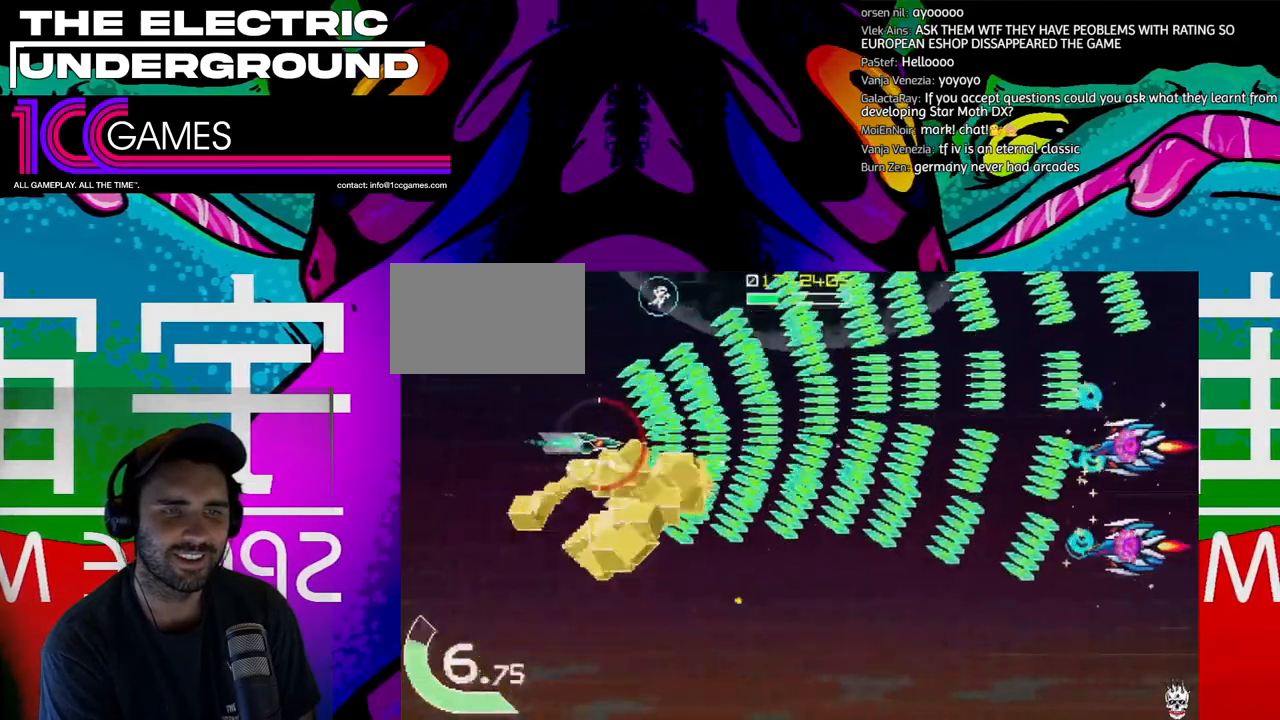
{"buttons": ["TRIANGLE"], "left_stick": "right"}
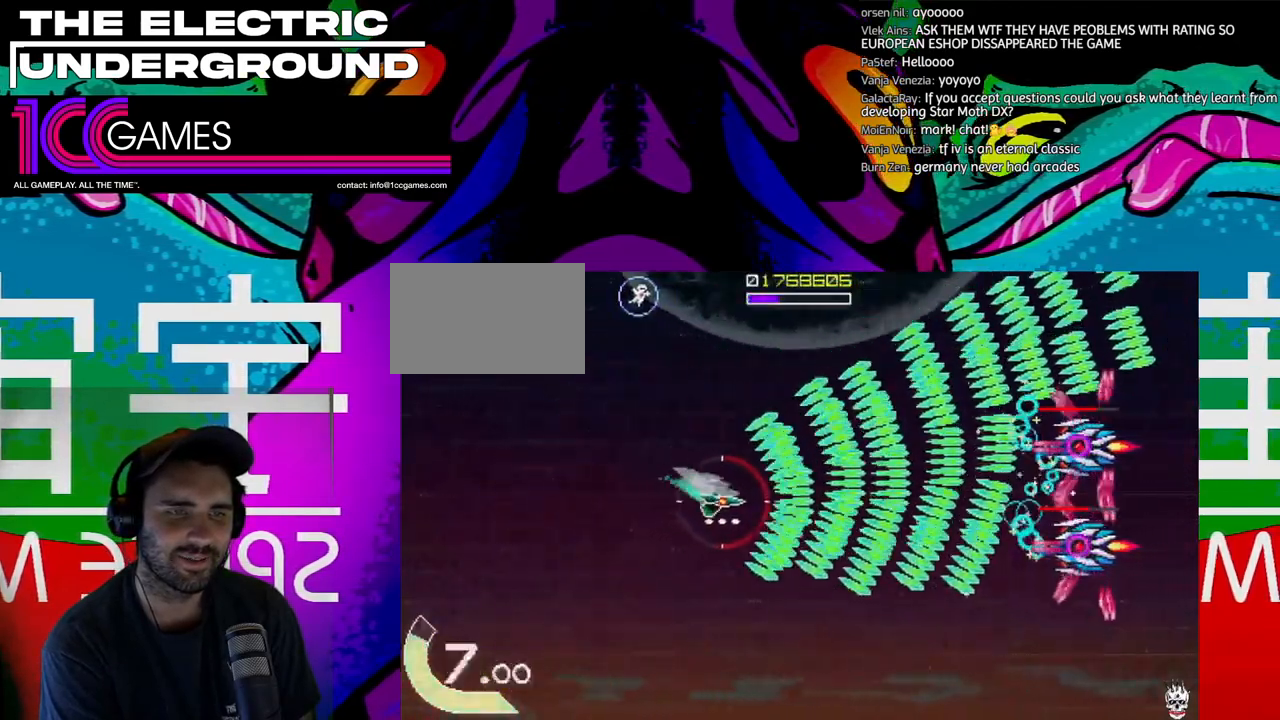
{"buttons": ["TRIANGLE"], "left_stick": "center", "events": [[33, "left_stick", "center"], [100, "left_stick", "left"], [167, "left_stick", "center"], [300, "left_stick", "left"], [367, "left_stick", "center"]]}
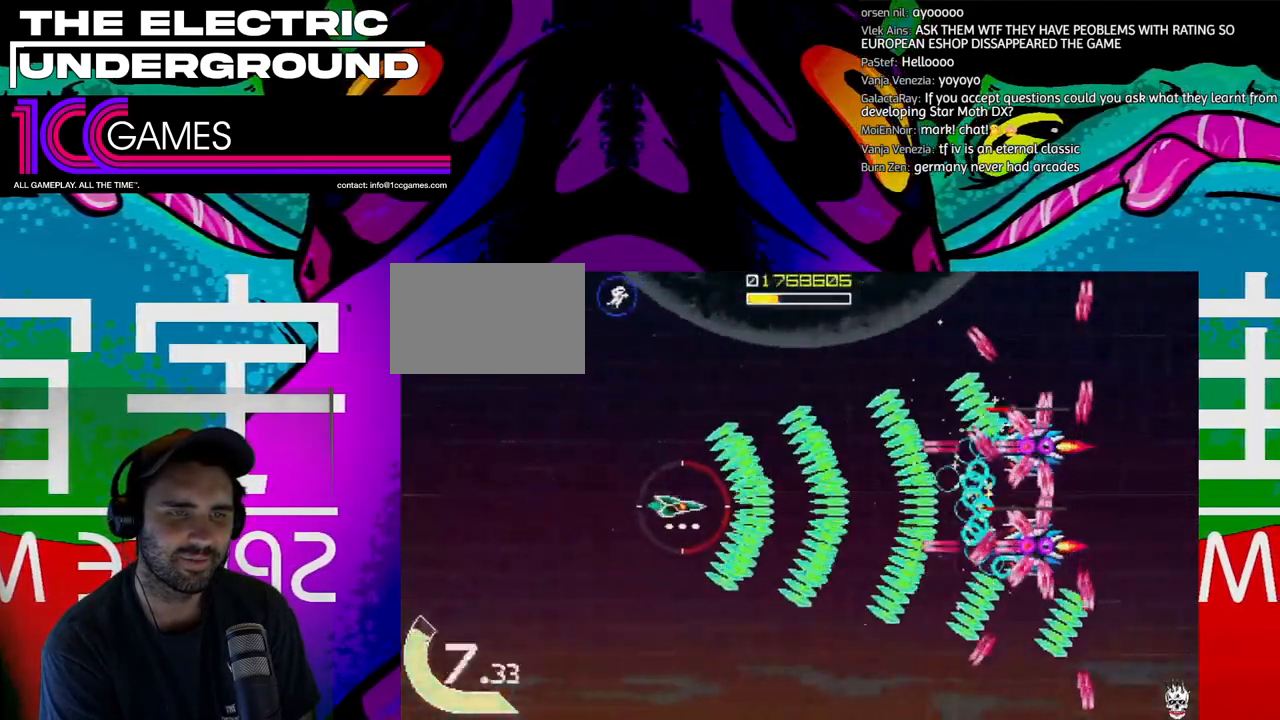
{"buttons": ["TRIANGLE"], "left_stick": "center", "events": [[200, "left_stick", "left"], [267, "left_stick", "center"], [400, "left_stick", "left"], [467, "left_stick", "center"]]}
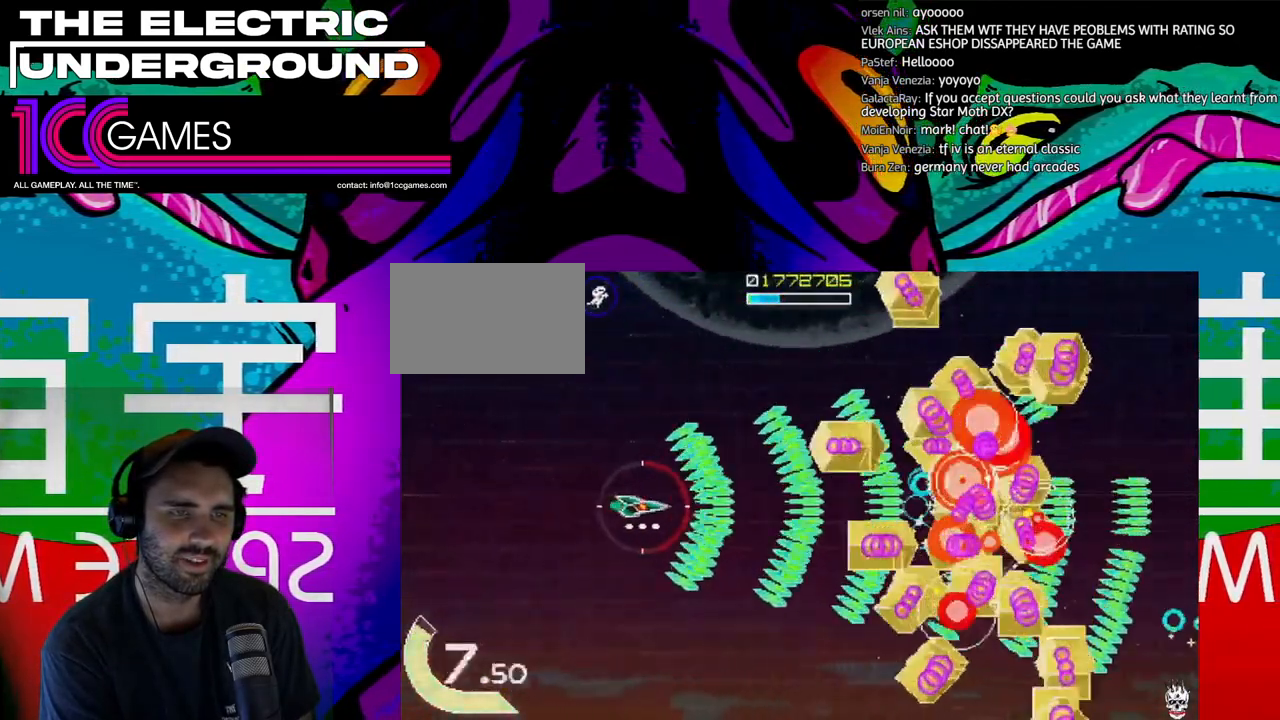
{"buttons": ["TRIANGLE"], "left_stick": "right", "events": [[67, "left_stick", "left"], [133, "left_stick", "center"], [233, "left_stick", "right"], [300, "left_stick", "center"], [400, "left_stick", "right"]]}
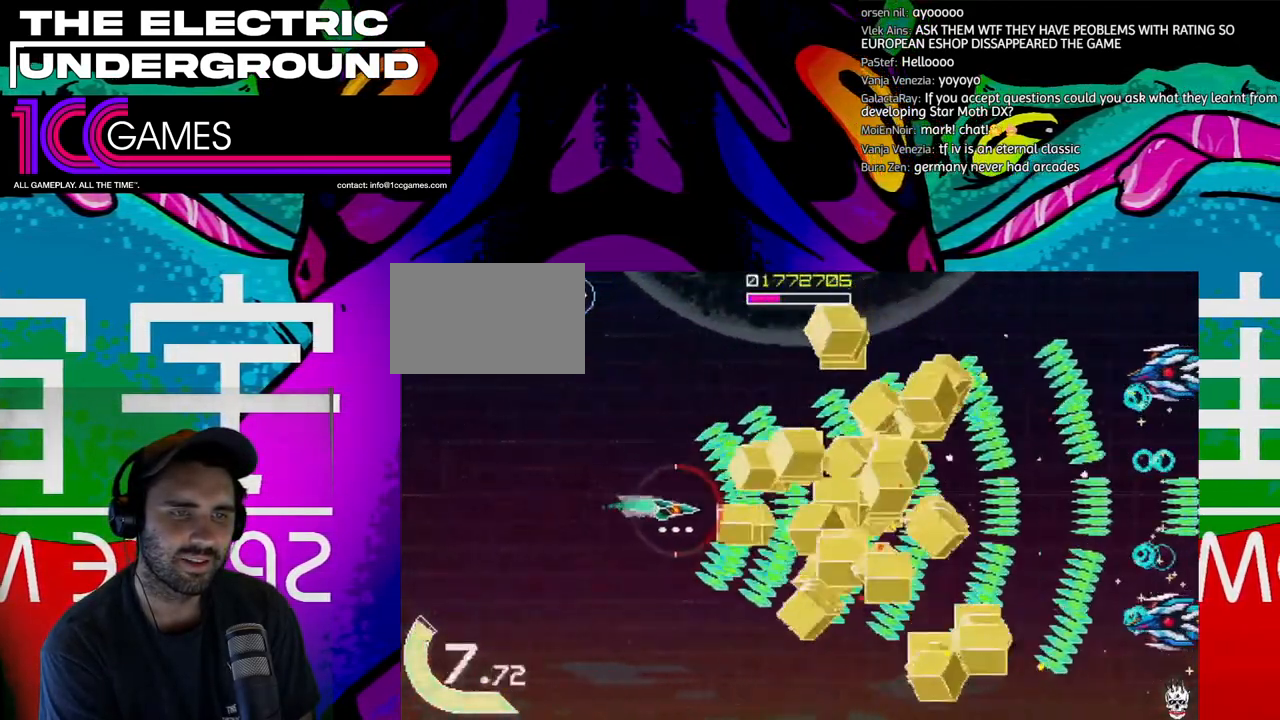
{"buttons": ["TRIANGLE"], "left_stick": "up-left", "events": [[300, "left_stick", "up"], [467, "left_stick", "up-left"]]}
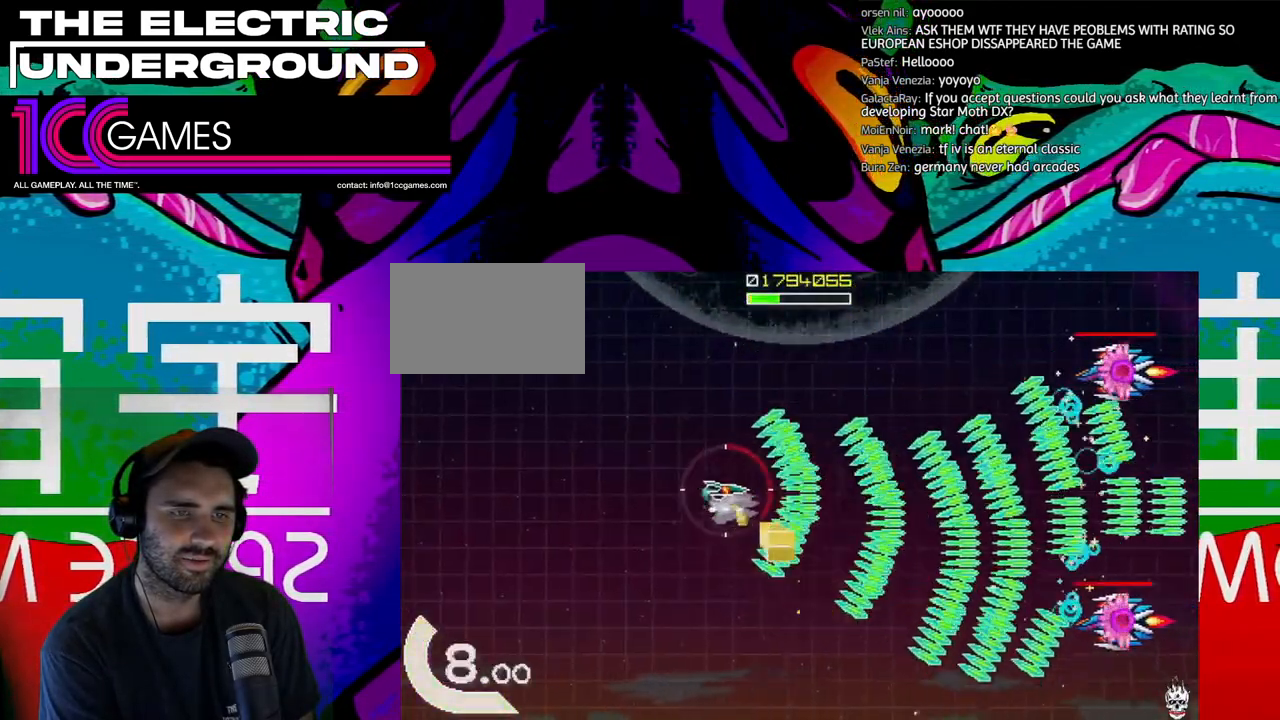
{"buttons": ["TRIANGLE"], "left_stick": "down", "events": [[500, "left_stick", "down"]]}
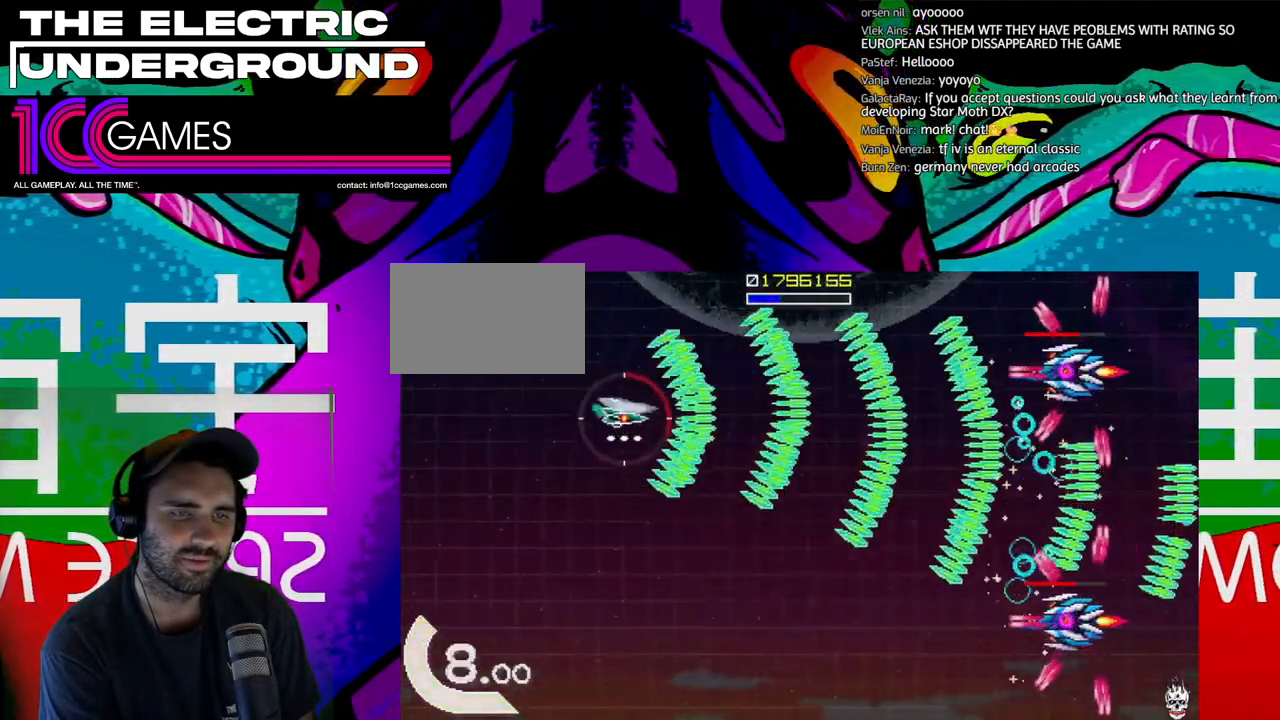
{"buttons": ["TRIANGLE"], "left_stick": "left", "events": [[233, "left_stick", "center"], [367, "left_stick", "down"], [467, "left_stick", "left"]]}
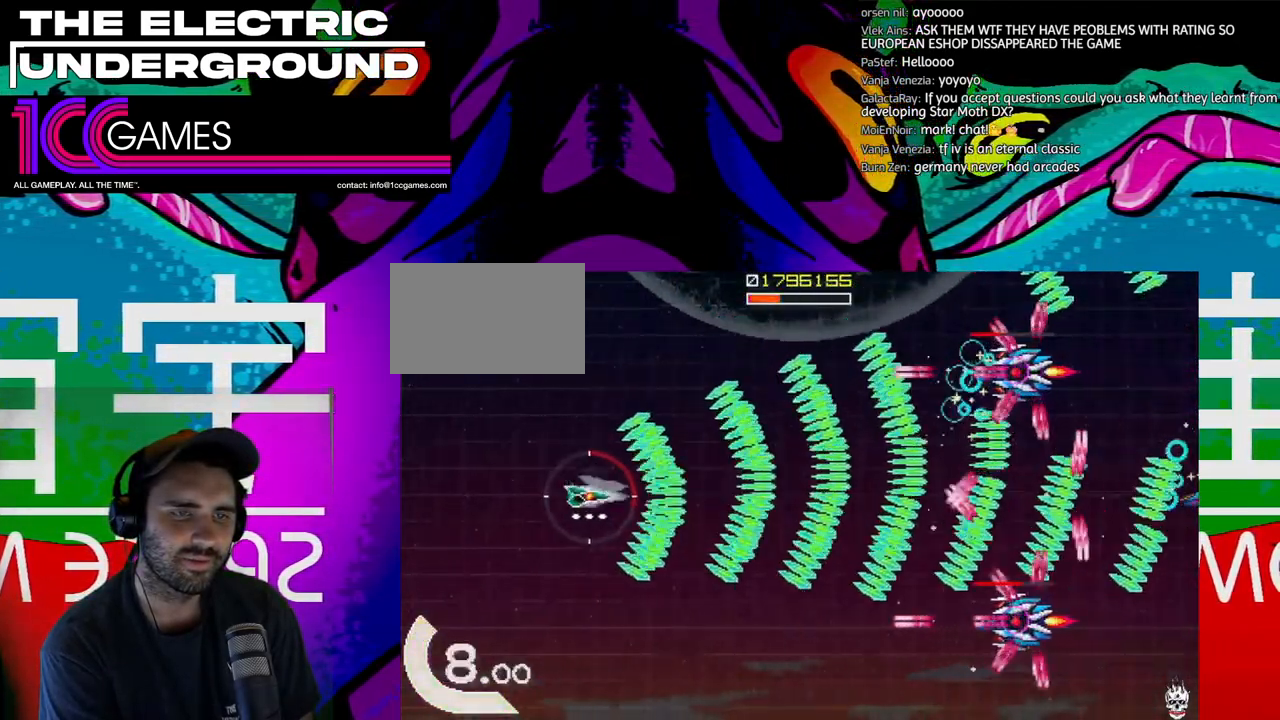
{"buttons": ["TRIANGLE"], "left_stick": "left"}
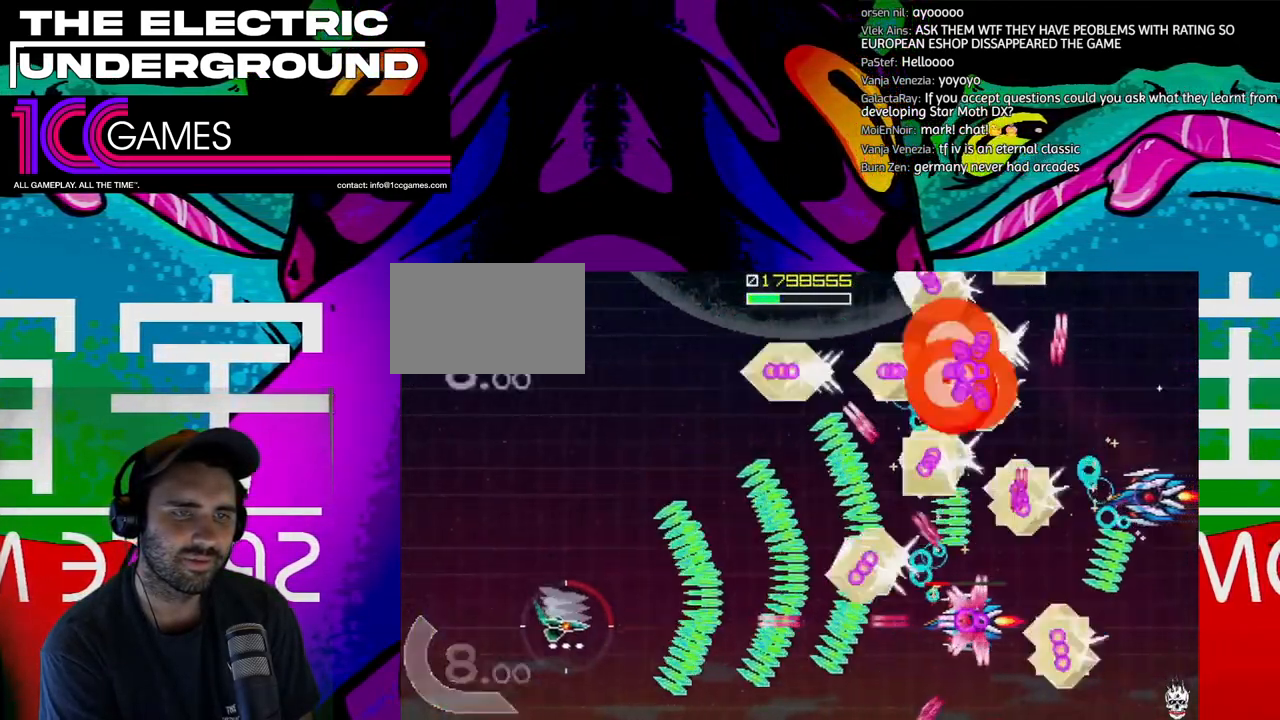
{"buttons": ["TRIANGLE"], "left_stick": "center", "events": [[67, "left_stick", "center"], [167, "left_stick", "left"], [233, "left_stick", "up"], [500, "left_stick", "center"]]}
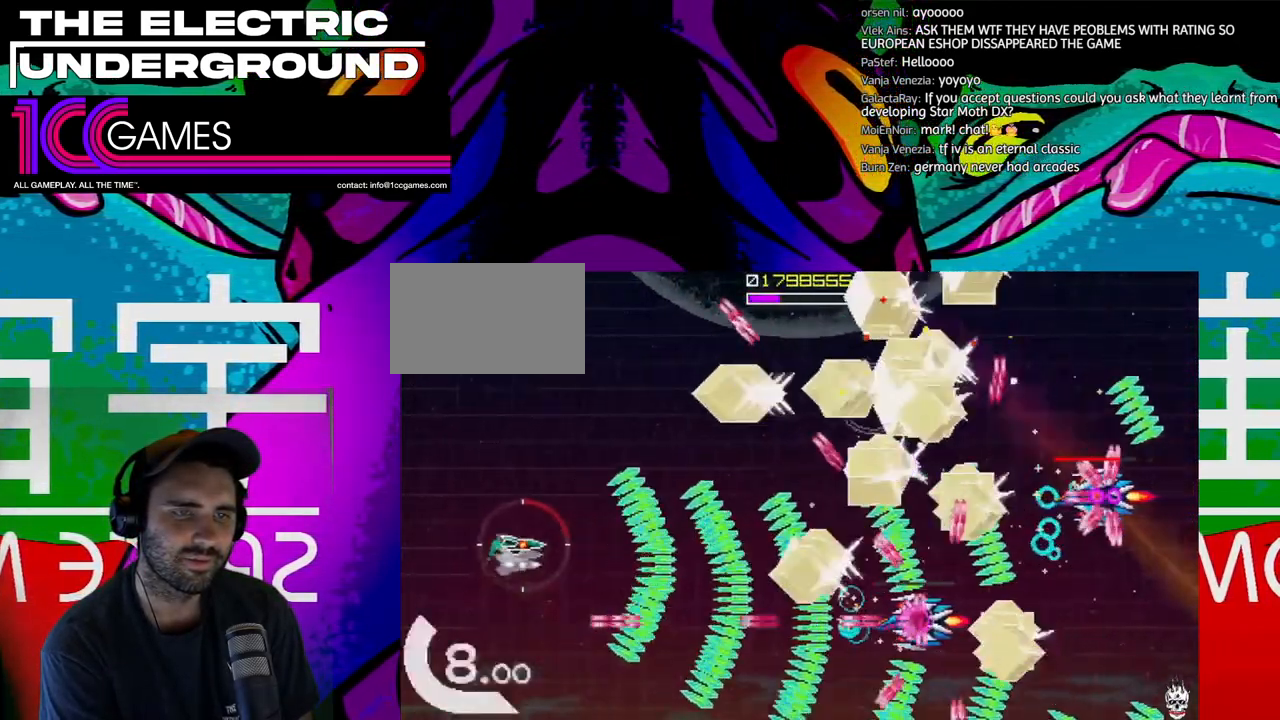
{"buttons": ["TRIANGLE"], "left_stick": "center", "events": [[167, "left_stick", "up"], [300, "left_stick", "center"], [400, "left_stick", "up"], [467, "left_stick", "center"]]}
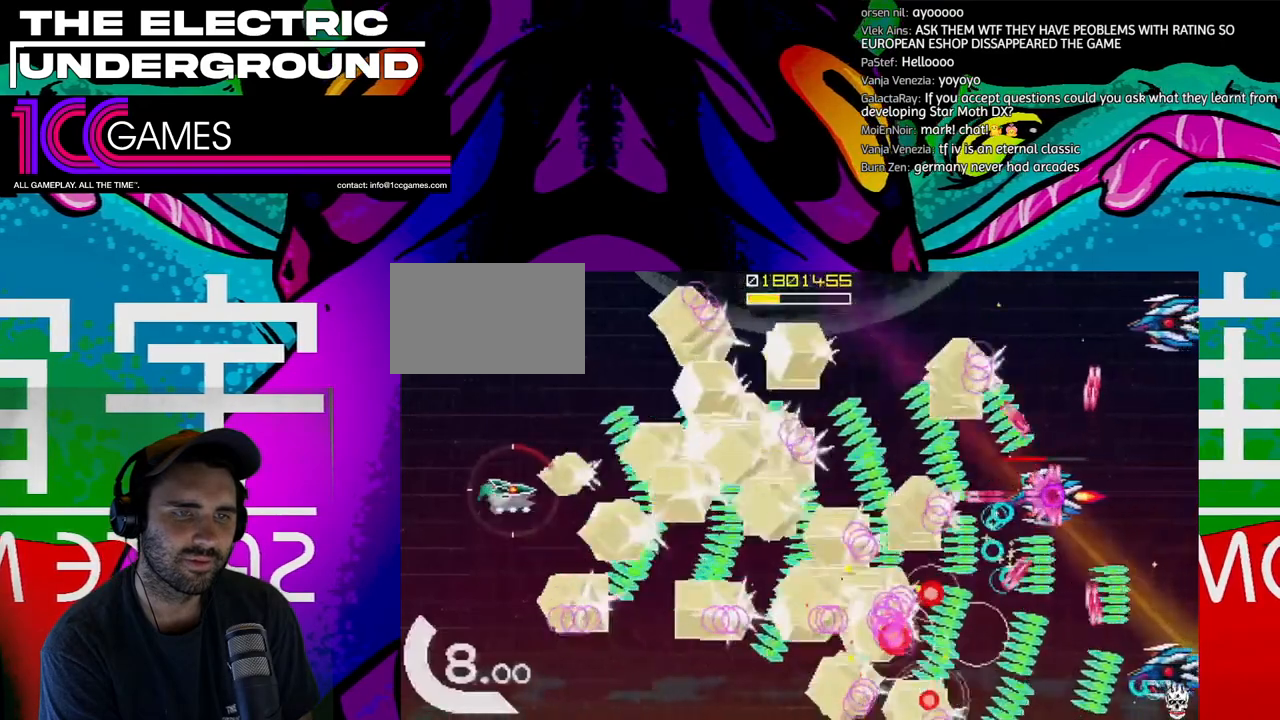
{"buttons": ["SQUARE", "TRIANGLE"], "left_stick": "down", "events": [[33, "left_stick", "up"], [133, "left_stick", "center"], [300, "SQUARE", "down"], [433, "left_stick", "down"]]}
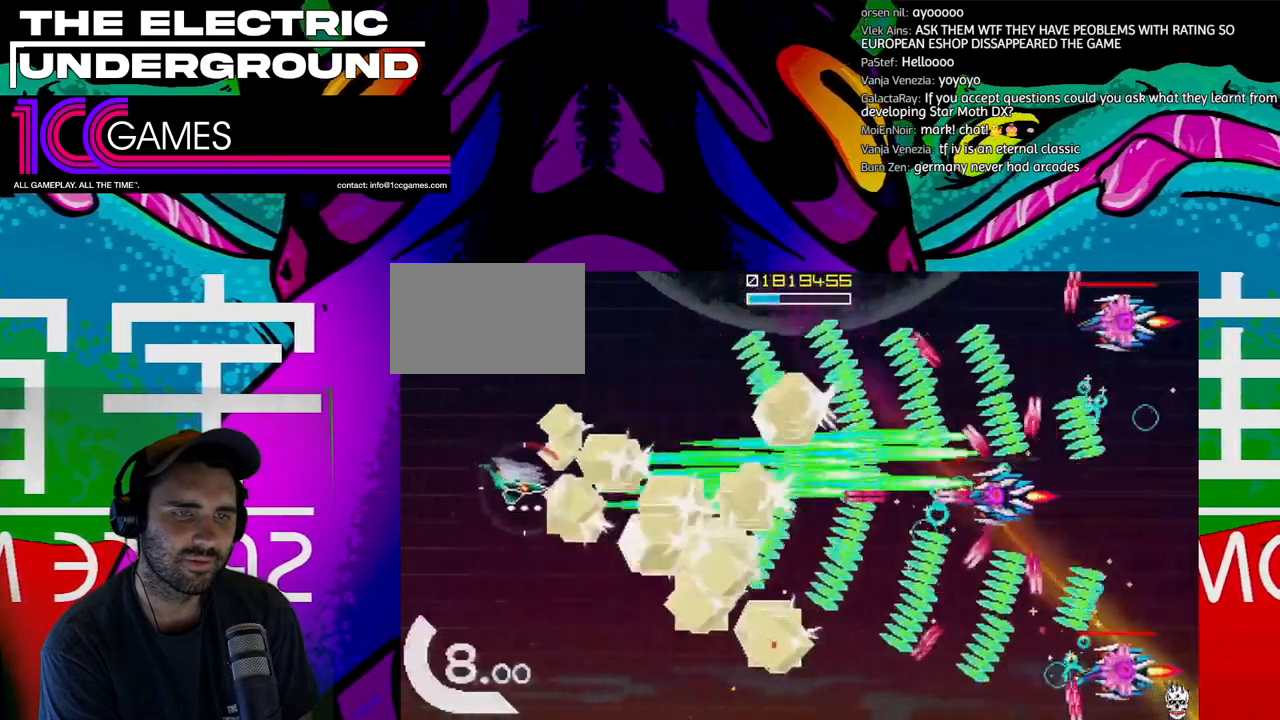
{"buttons": ["TRIANGLE"], "left_stick": "up-left", "events": [[33, "left_stick", "center"], [167, "left_stick", "left"], [233, "left_stick", "down"], [333, "left_stick", "left"], [400, "SQUARE", "up"], [433, "left_stick", "up-left"]]}